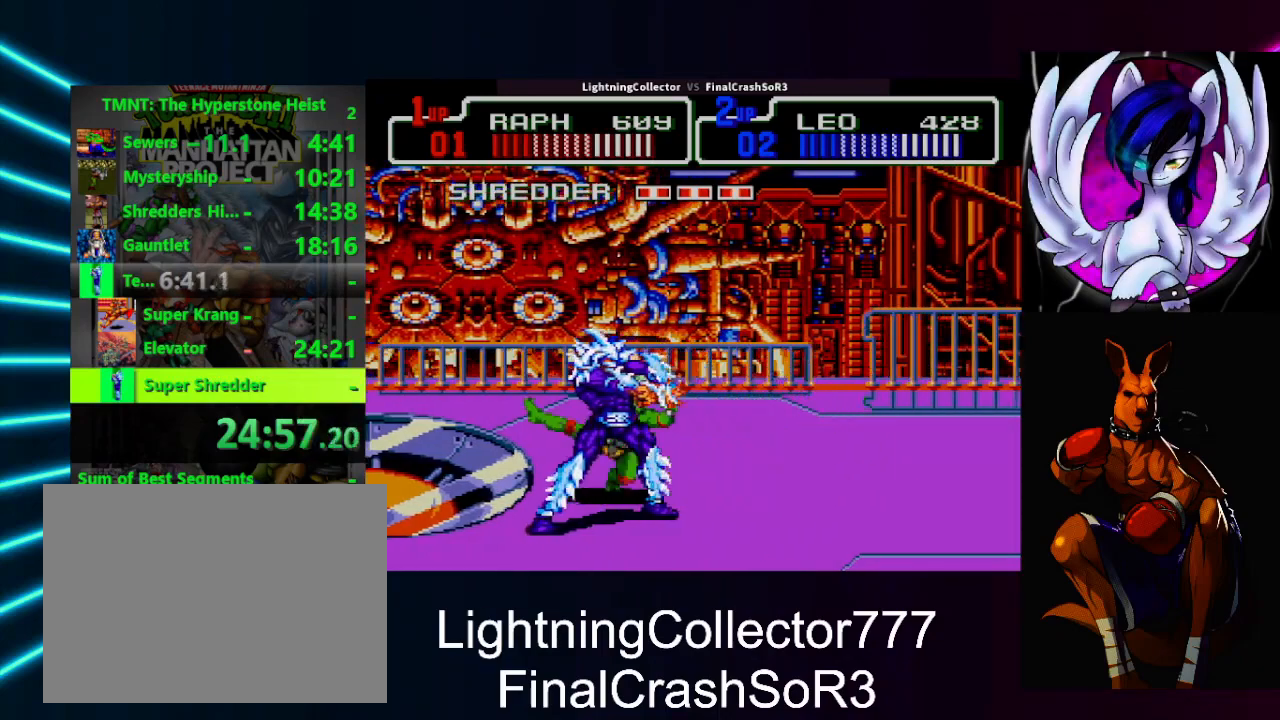
Gameplay with a controller (PlayStation layout); each line is a JSON object with the inputs held at the frame after it. "events" lists button and stick changes between this image and that frame as [ms after this image, input, new state], when the widget could be followed in between. Not read: L2 L3 R2 R3 left_stick right_stick.
{"buttons": ["CIRCLE", "TRIANGLE", "DPAD_RIGHT"], "events": [[133, "DPAD_RIGHT", "down"], [267, "SQUARE", "down"], [400, "SQUARE", "up"], [433, "CIRCLE", "down"], [467, "TRIANGLE", "down"]]}
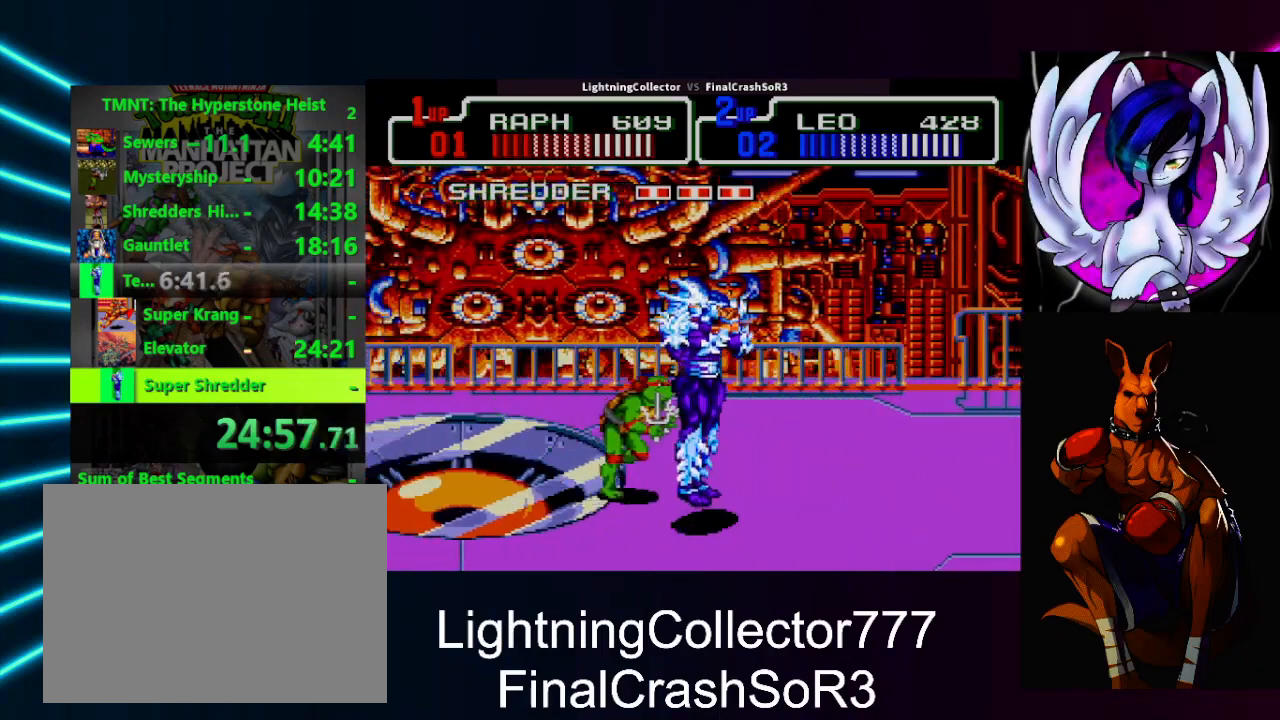
{"buttons": ["DPAD_UP", "DPAD_LEFT"], "events": [[67, "CIRCLE", "up"], [67, "TRIANGLE", "up"], [167, "DPAD_RIGHT", "up"], [467, "DPAD_LEFT", "down"], [467, "DPAD_UP", "down"]]}
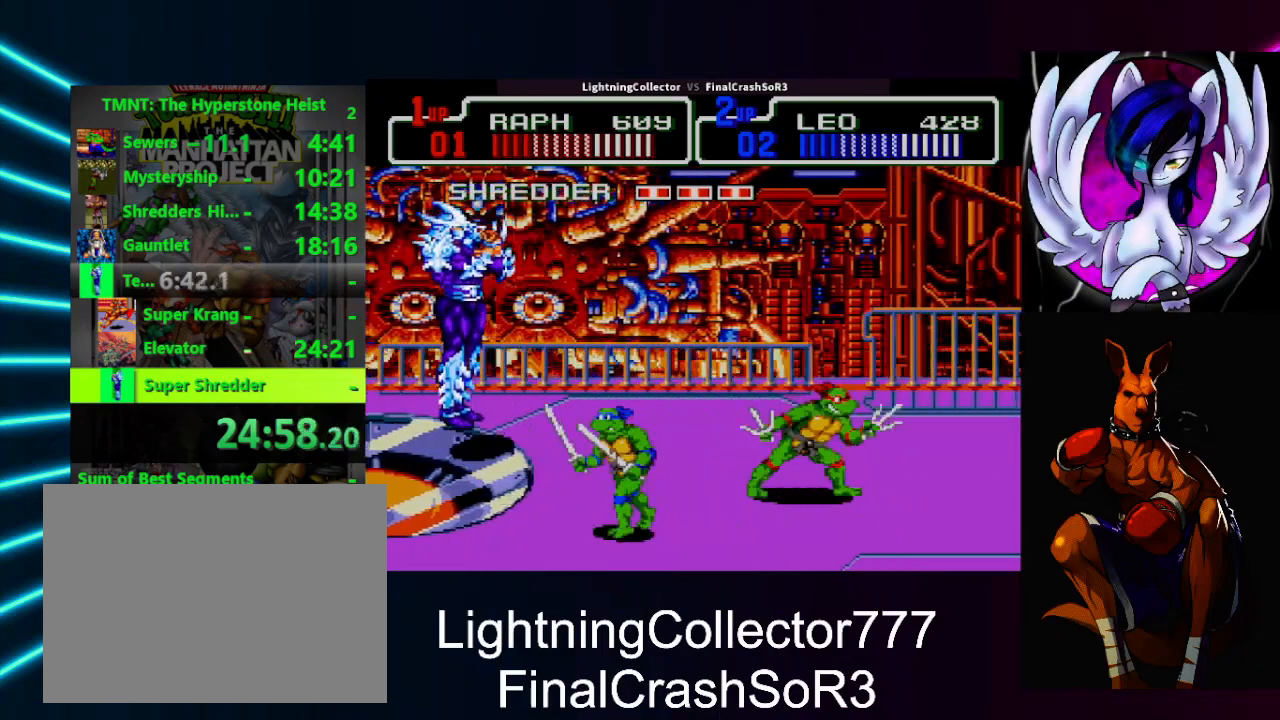
{"buttons": ["CIRCLE", "TRIANGLE", "R1", "DPAD_LEFT"], "events": [[67, "DPAD_LEFT", "up"], [233, "DPAD_UP", "up"], [267, "DPAD_LEFT", "down"], [333, "SQUARE", "down"], [400, "SQUARE", "up"], [467, "CIRCLE", "down"], [500, "R1", "down"], [500, "TRIANGLE", "down"]]}
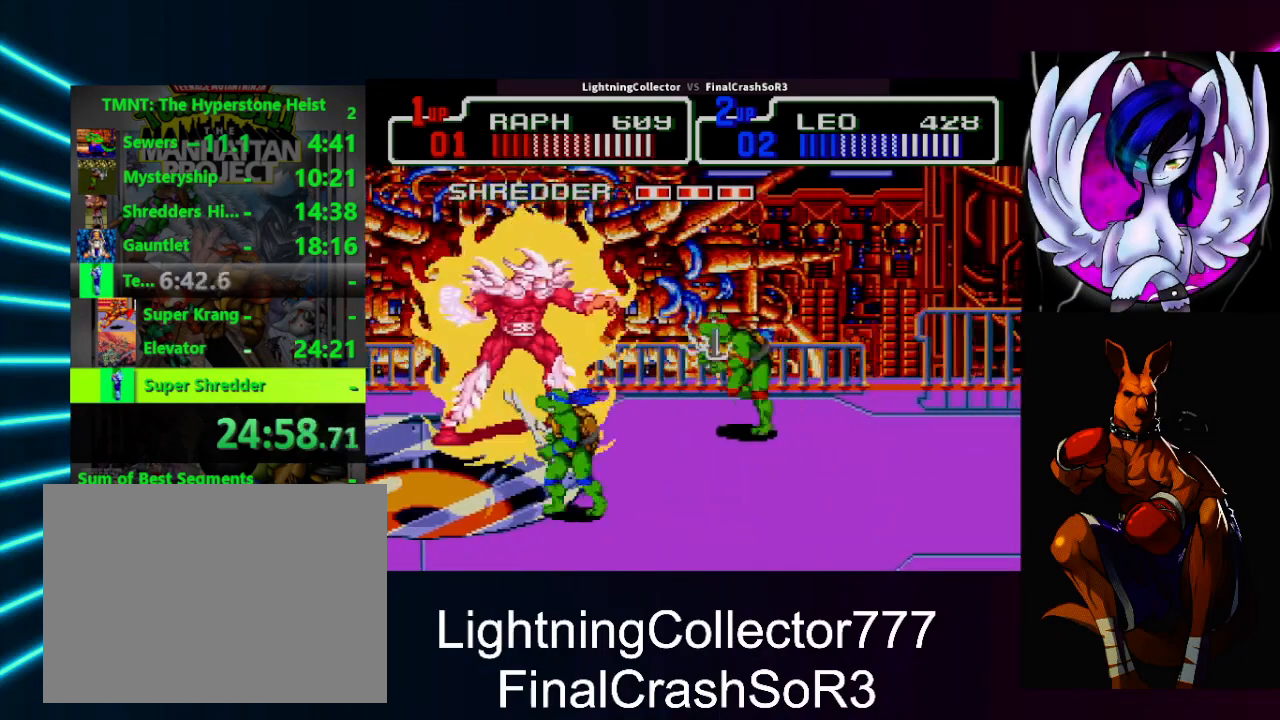
{"buttons": [], "events": [[33, "CROSS", "down"], [33, "DPAD_DOWN", "down"], [67, "CIRCLE", "up"], [67, "CROSS", "up"], [100, "DPAD_LEFT", "up"], [200, "R1", "up"], [200, "TRIANGLE", "up"], [267, "DPAD_DOWN", "up"]]}
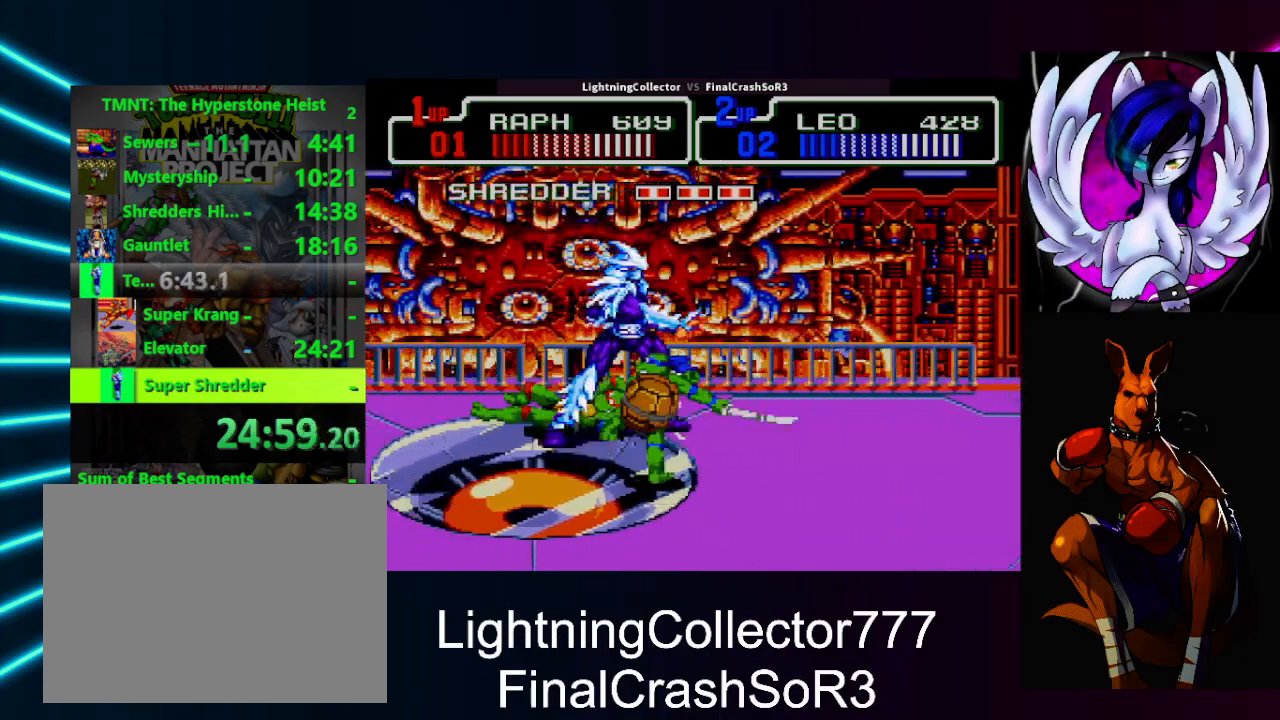
{"buttons": ["DPAD_LEFT"], "events": [[67, "DPAD_RIGHT", "down"], [67, "SQUARE", "down"], [100, "SQUARE", "up"], [100, "TRIANGLE", "down"], [233, "DPAD_RIGHT", "up"], [267, "TRIANGLE", "up"], [500, "DPAD_LEFT", "down"]]}
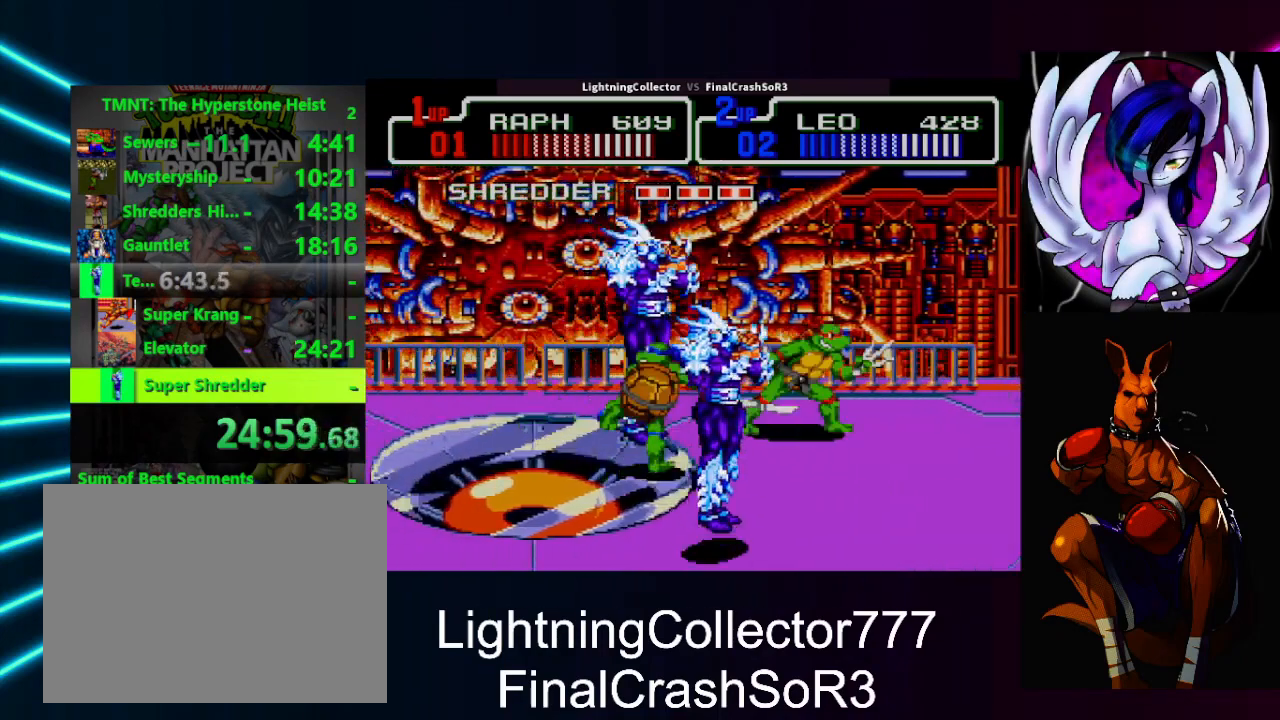
{"buttons": ["DPAD_LEFT"], "events": [[133, "SQUARE", "down"], [267, "SQUARE", "up"]]}
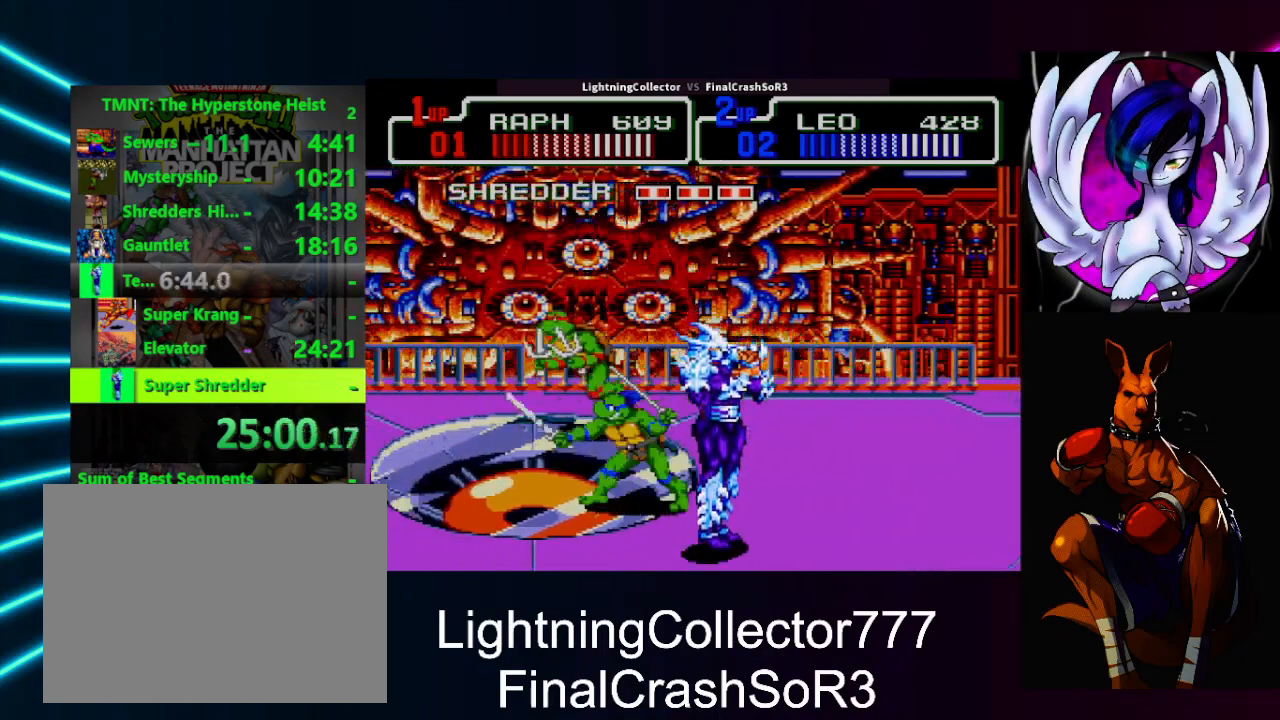
{"buttons": ["DPAD_RIGHT"], "events": [[100, "DPAD_DOWN", "down"], [400, "DPAD_LEFT", "up"], [433, "DPAD_DOWN", "up"], [467, "DPAD_RIGHT", "down"]]}
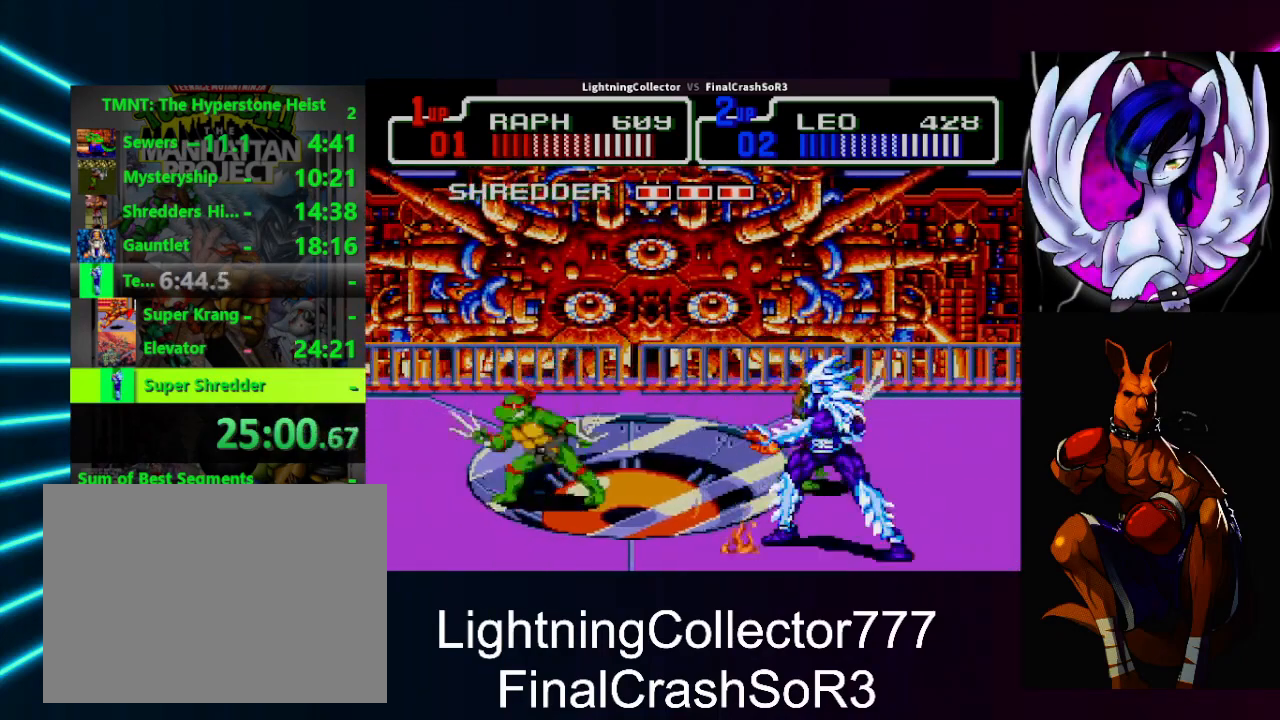
{"buttons": [], "events": [[33, "SQUARE", "down"], [67, "SQUARE", "up"], [133, "CIRCLE", "down"], [167, "TRIANGLE", "down"], [200, "CIRCLE", "up"], [267, "TRIANGLE", "up"], [333, "DPAD_RIGHT", "up"]]}
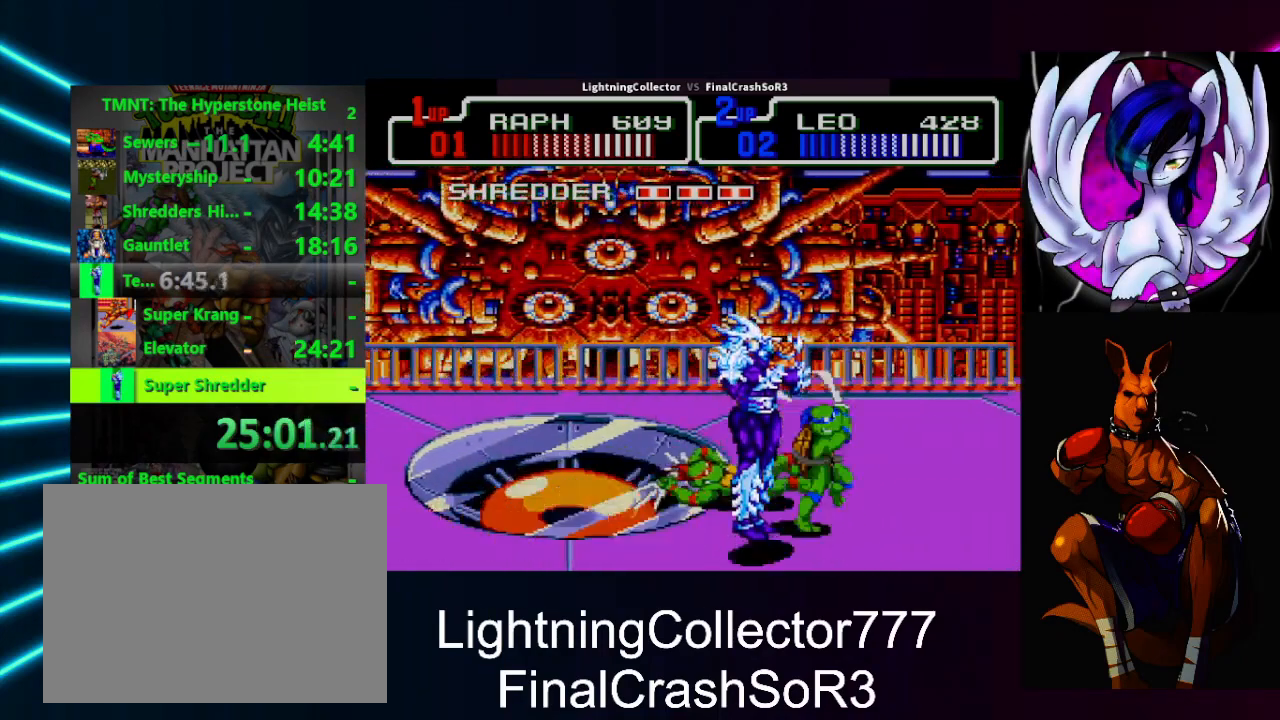
{"buttons": ["SQUARE", "DPAD_LEFT"], "events": [[100, "DPAD_DOWN", "down"], [233, "DPAD_DOWN", "up"], [300, "DPAD_LEFT", "down"], [367, "SQUARE", "down"]]}
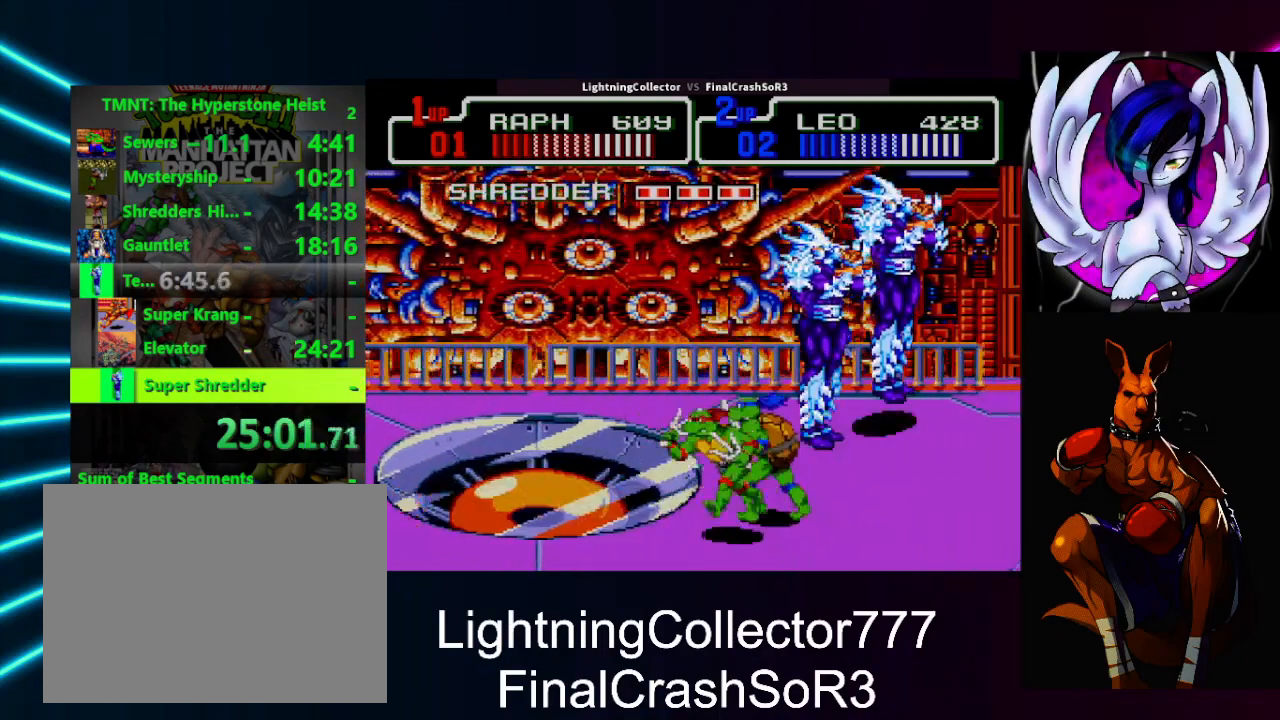
{"buttons": ["DPAD_UP"], "events": [[100, "DPAD_UP", "down"], [133, "SQUARE", "up"], [500, "DPAD_LEFT", "up"]]}
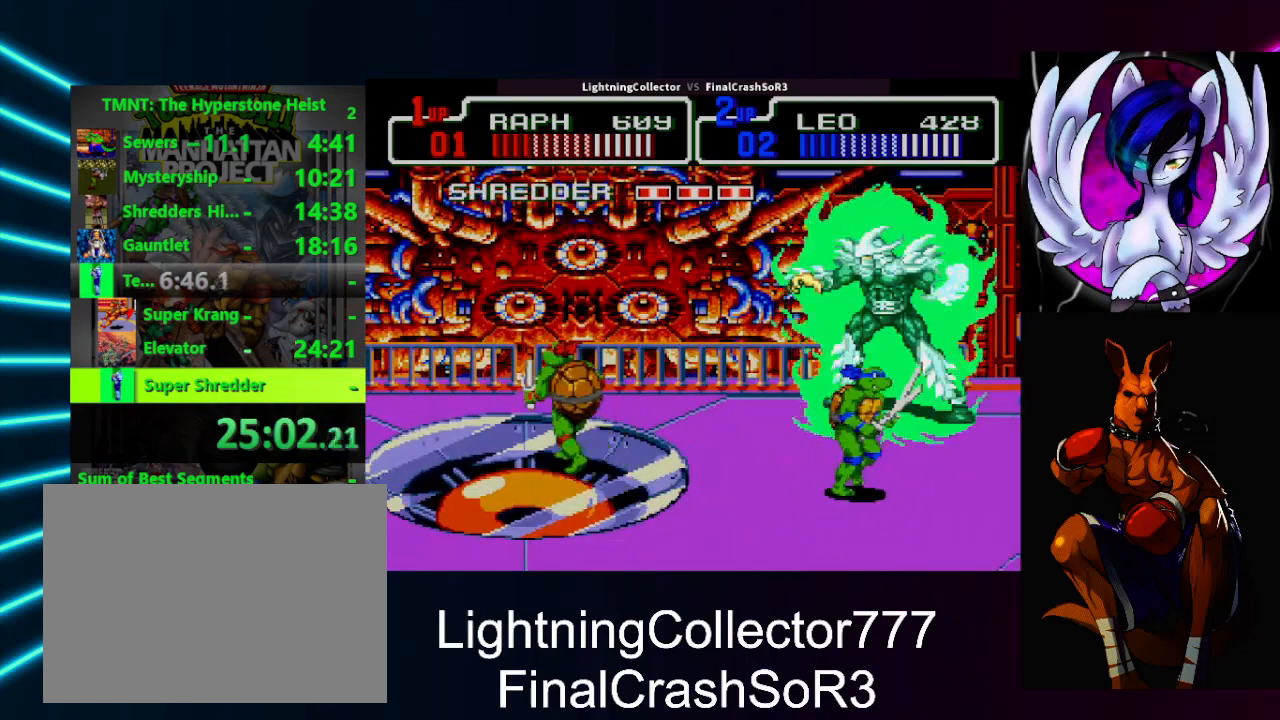
{"buttons": ["DPAD_RIGHT"], "events": [[33, "DPAD_UP", "up"], [100, "DPAD_RIGHT", "down"], [133, "SQUARE", "down"], [200, "SQUARE", "up"], [267, "CIRCLE", "down"], [300, "TRIANGLE", "down"], [333, "CROSS", "down"], [367, "CIRCLE", "up"], [367, "CROSS", "up"], [400, "TRIANGLE", "up"]]}
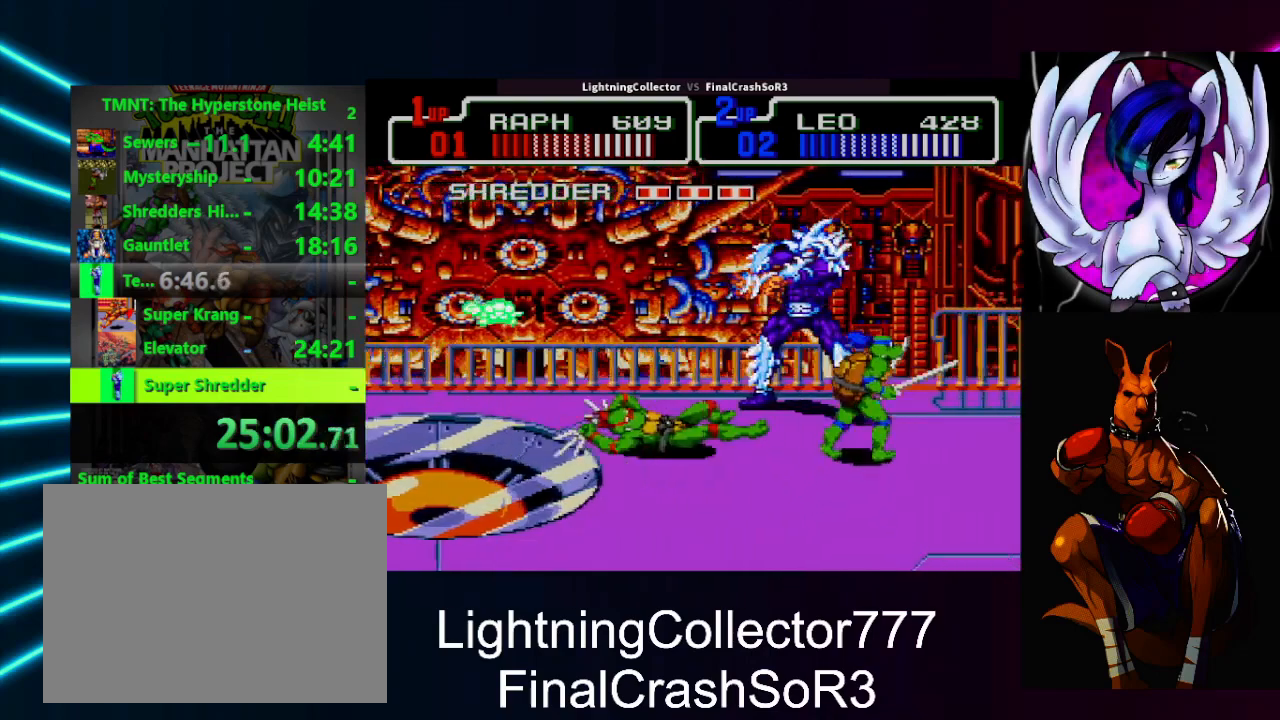
{"buttons": ["TRIANGLE", "DPAD_LEFT"], "events": [[133, "DPAD_UP", "down"], [333, "DPAD_LEFT", "down"], [333, "DPAD_RIGHT", "up"], [367, "DPAD_UP", "up"], [367, "SQUARE", "down"], [433, "SQUARE", "up"], [433, "TRIANGLE", "down"]]}
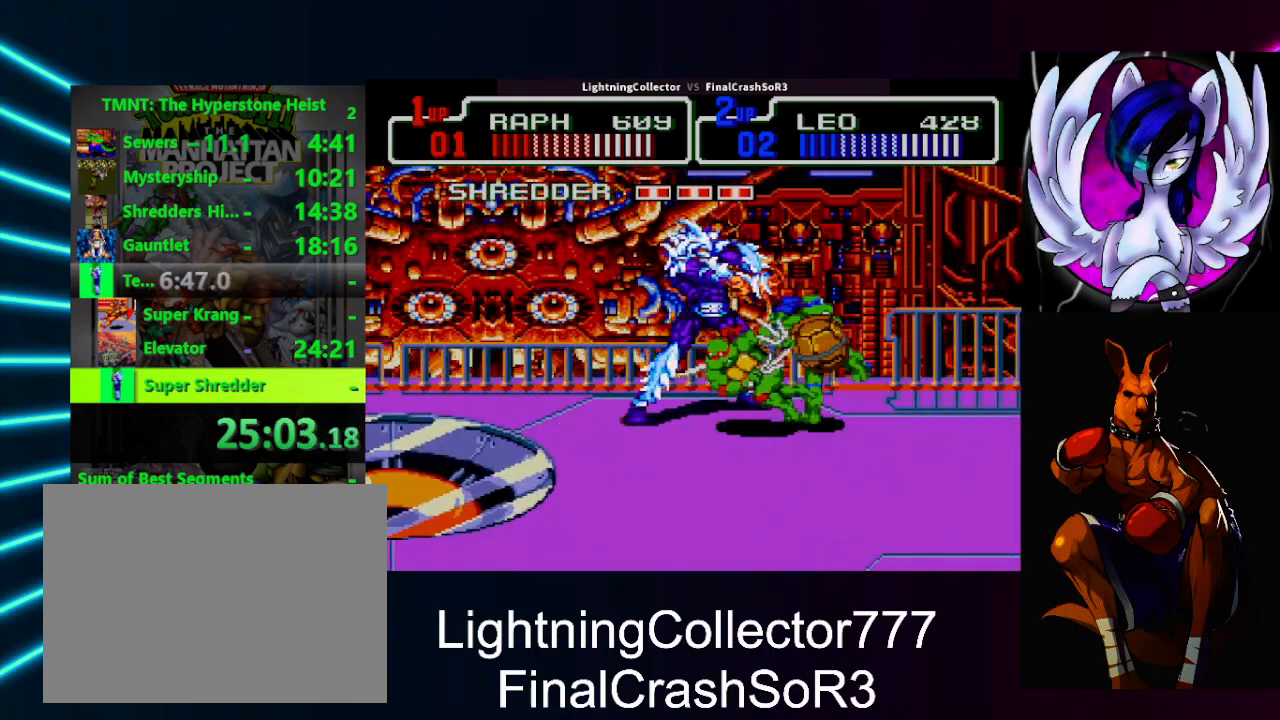
{"buttons": ["CIRCLE", "TRIANGLE", "DPAD_LEFT"], "events": [[67, "TRIANGLE", "up"], [100, "DPAD_LEFT", "up"], [333, "DPAD_LEFT", "down"], [400, "SQUARE", "down"], [467, "SQUARE", "up"], [500, "CIRCLE", "down"], [500, "TRIANGLE", "down"]]}
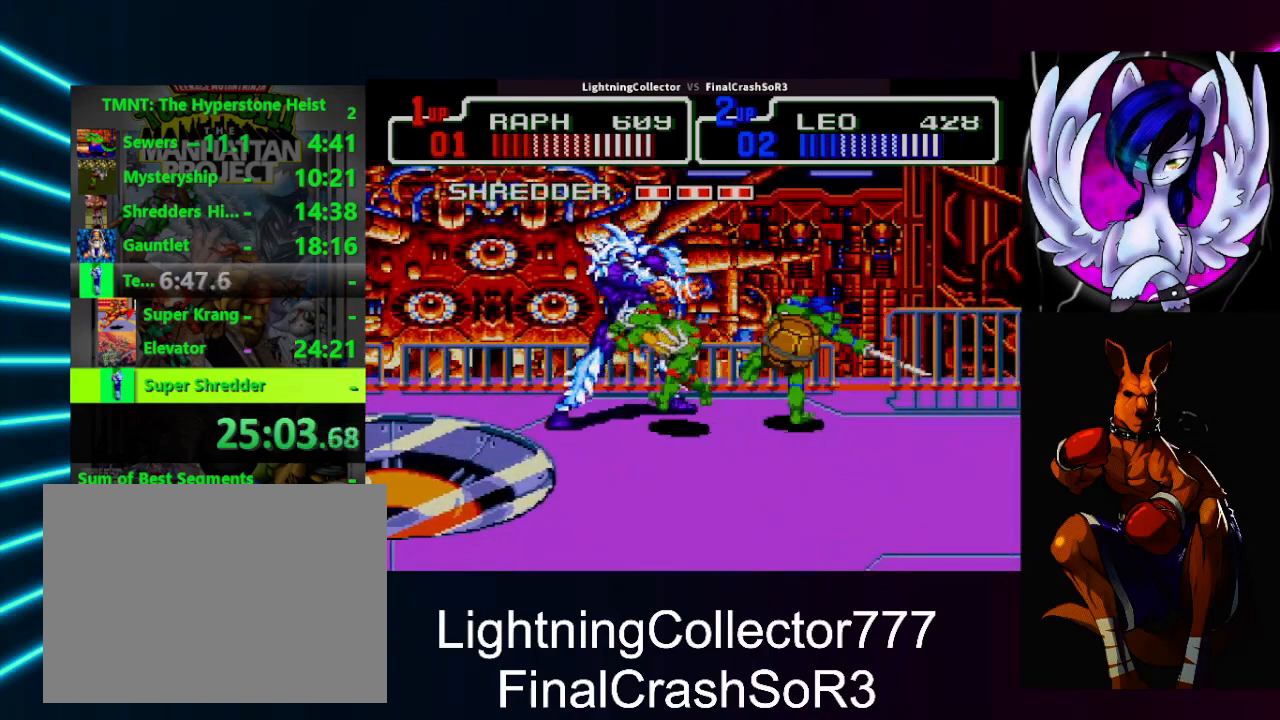
{"buttons": ["DPAD_RIGHT"], "events": [[100, "CIRCLE", "up"], [100, "DPAD_LEFT", "up"], [100, "TRIANGLE", "up"], [300, "DPAD_RIGHT", "down"], [333, "DPAD_UP", "down"], [367, "DPAD_UP", "up"]]}
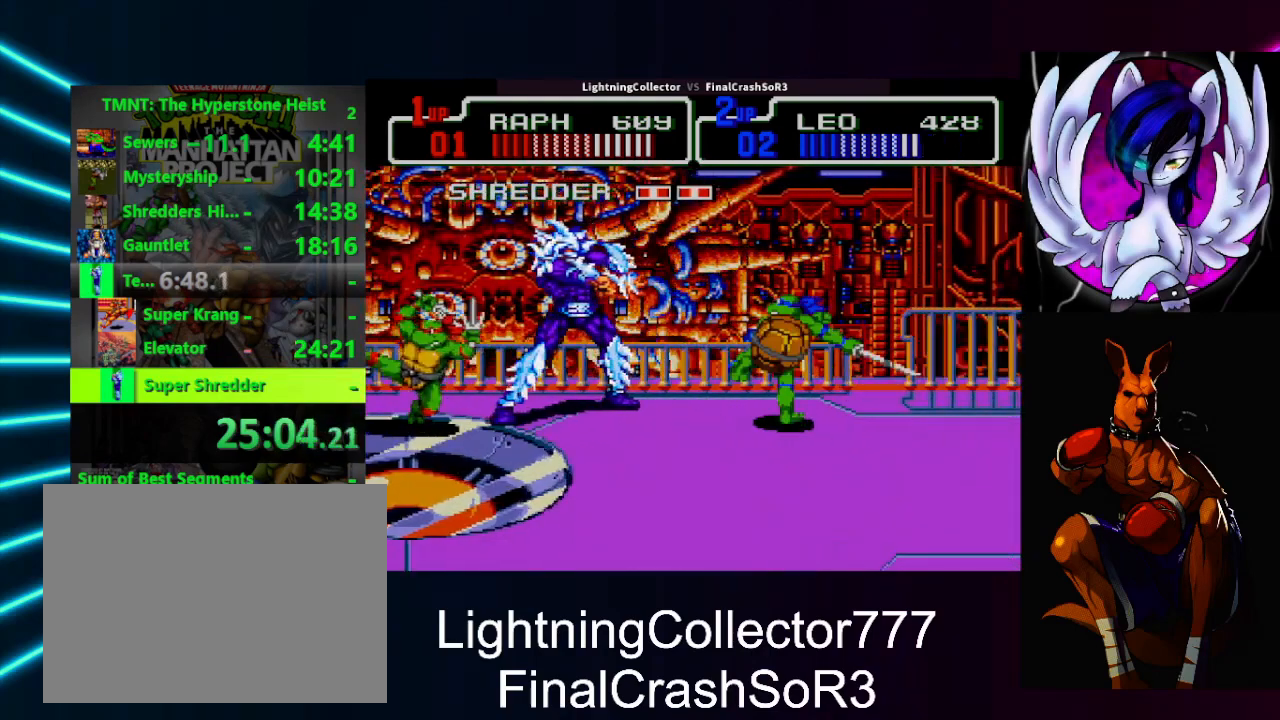
{"buttons": [], "events": [[33, "SQUARE", "down"], [167, "SQUARE", "up"], [233, "CIRCLE", "down"], [233, "TRIANGLE", "down"], [300, "CIRCLE", "up"], [300, "CROSS", "down"], [300, "TRIANGLE", "up"], [333, "CROSS", "up"], [367, "DPAD_RIGHT", "up"]]}
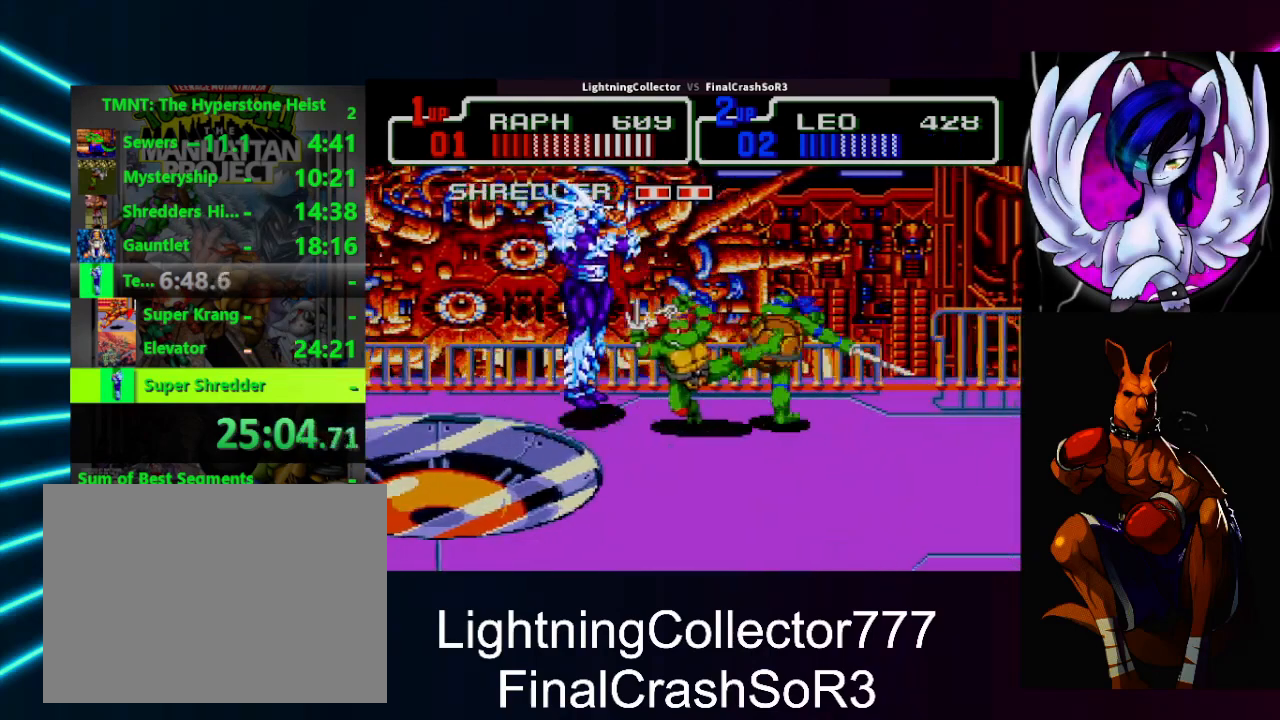
{"buttons": ["CROSS", "CIRCLE", "TRIANGLE", "DPAD_LEFT"], "events": [[100, "DPAD_LEFT", "down"], [233, "SQUARE", "down"], [333, "SQUARE", "up"], [400, "CIRCLE", "down"], [400, "TRIANGLE", "down"], [500, "CROSS", "down"]]}
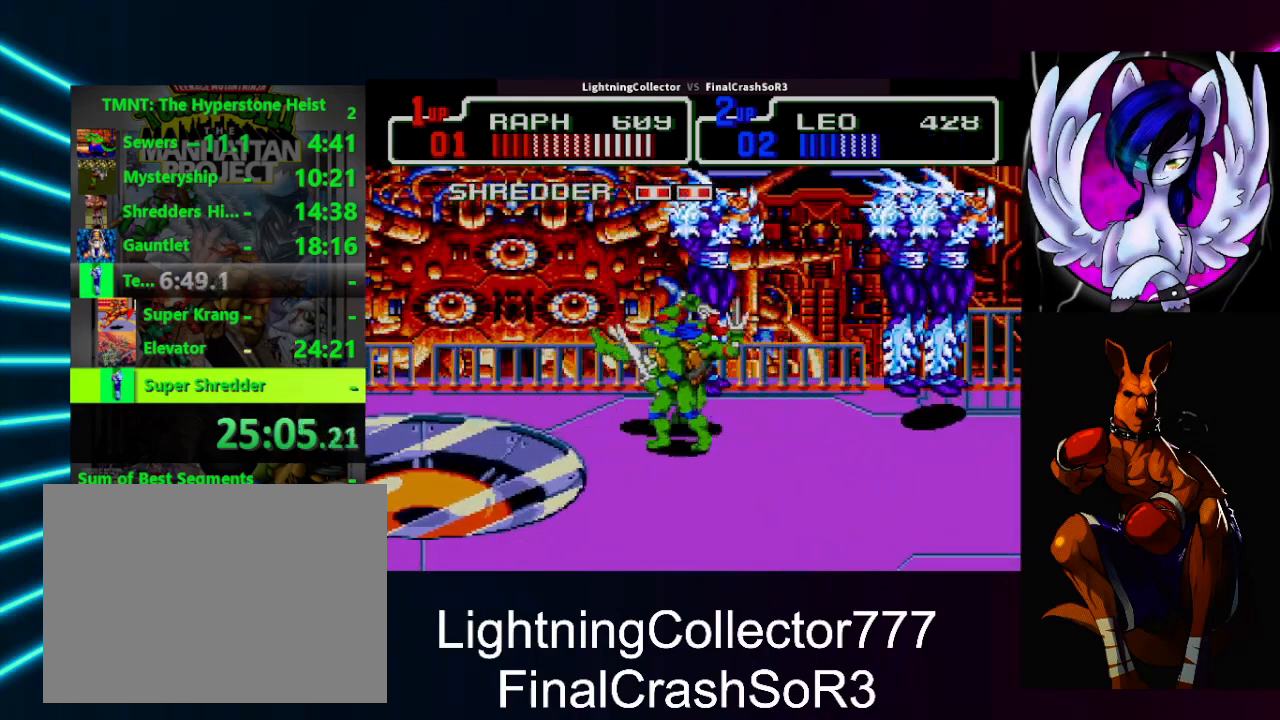
{"buttons": ["SQUARE", "DPAD_RIGHT"], "events": [[33, "CIRCLE", "up"], [33, "CROSS", "up"], [33, "TRIANGLE", "up"], [100, "DPAD_LEFT", "up"], [267, "DPAD_RIGHT", "down"], [467, "SQUARE", "down"]]}
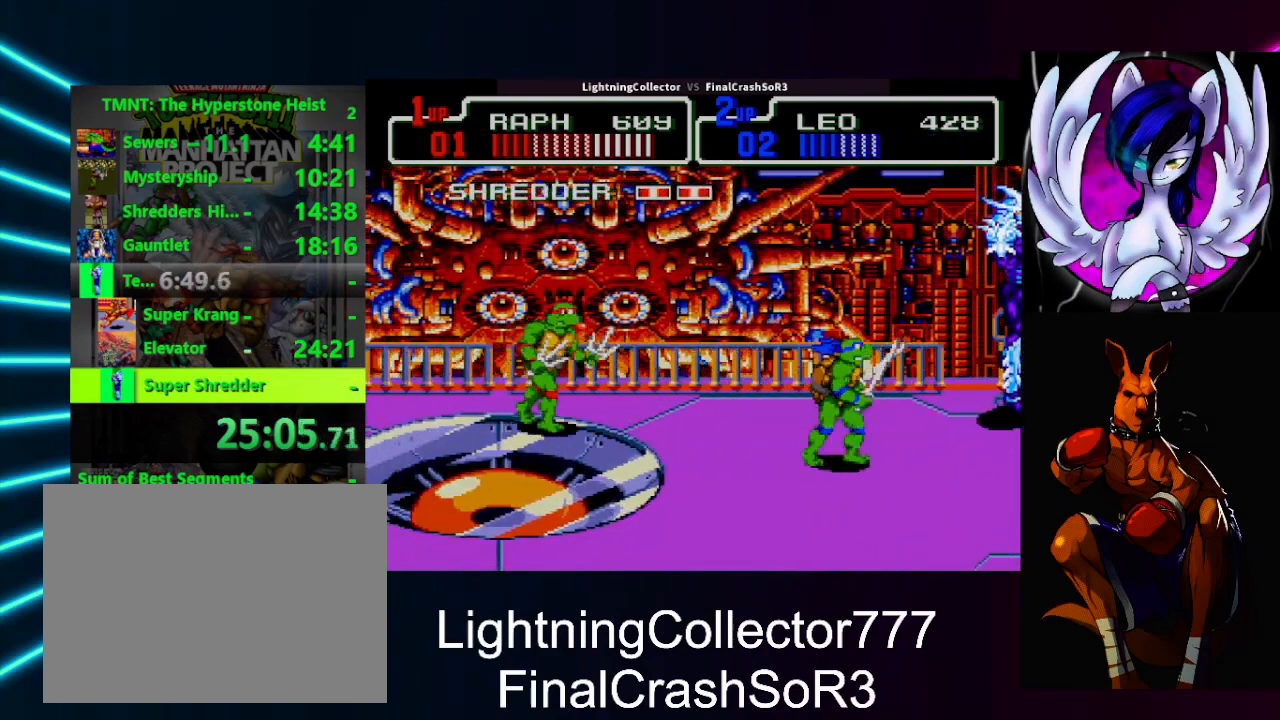
{"buttons": ["TRIANGLE", "DPAD_RIGHT"], "events": [[100, "SQUARE", "up"], [400, "CIRCLE", "down"], [433, "CROSS", "down"], [433, "TRIANGLE", "down"], [467, "CROSS", "up"], [500, "CIRCLE", "up"]]}
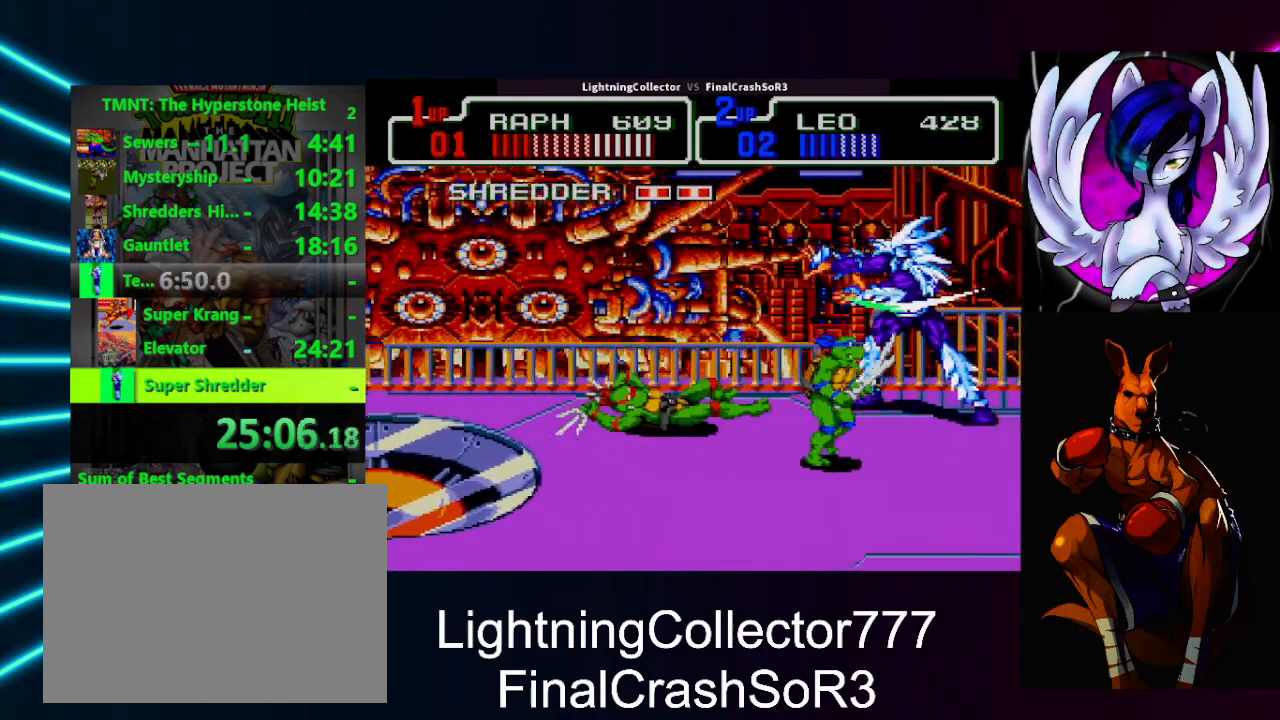
{"buttons": ["TRIANGLE", "DPAD_LEFT"], "events": [[33, "TRIANGLE", "up"], [233, "DPAD_RIGHT", "up"], [433, "DPAD_LEFT", "down"], [500, "TRIANGLE", "down"]]}
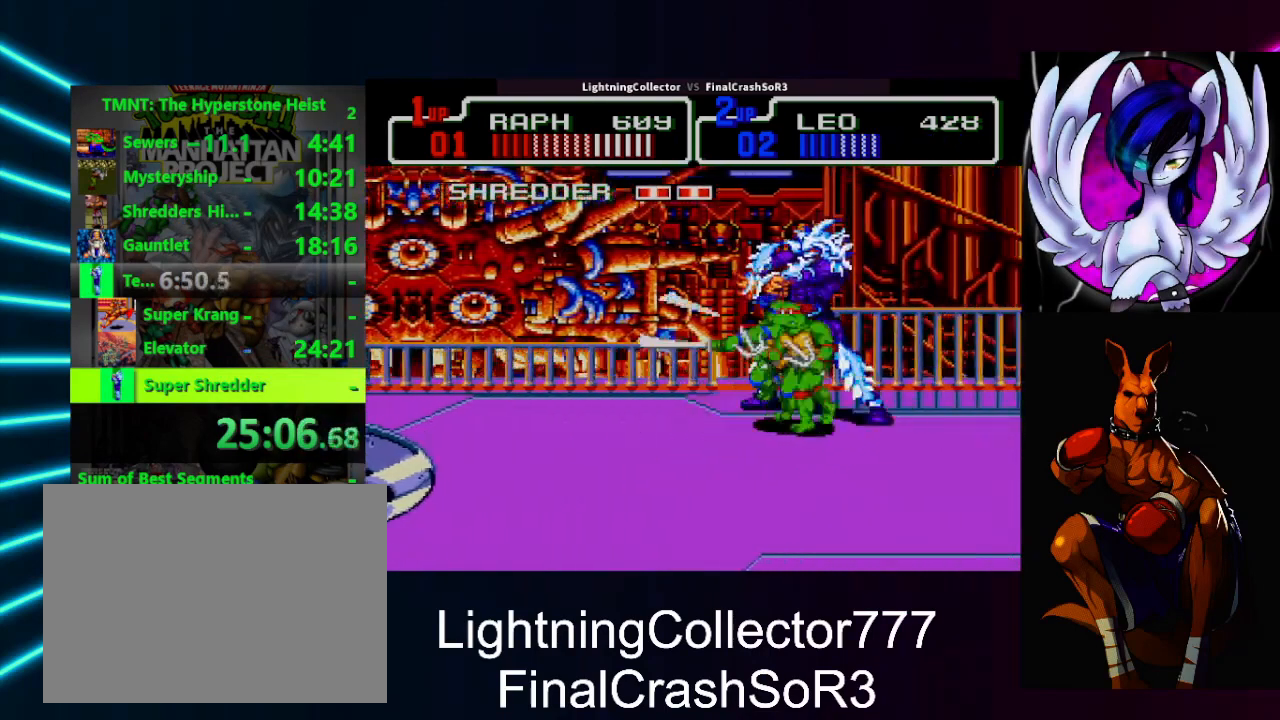
{"buttons": ["SQUARE", "TRIANGLE", "DPAD_RIGHT"], "events": [[167, "DPAD_LEFT", "up"], [200, "TRIANGLE", "up"], [333, "DPAD_RIGHT", "down"], [467, "SQUARE", "down"], [500, "TRIANGLE", "down"]]}
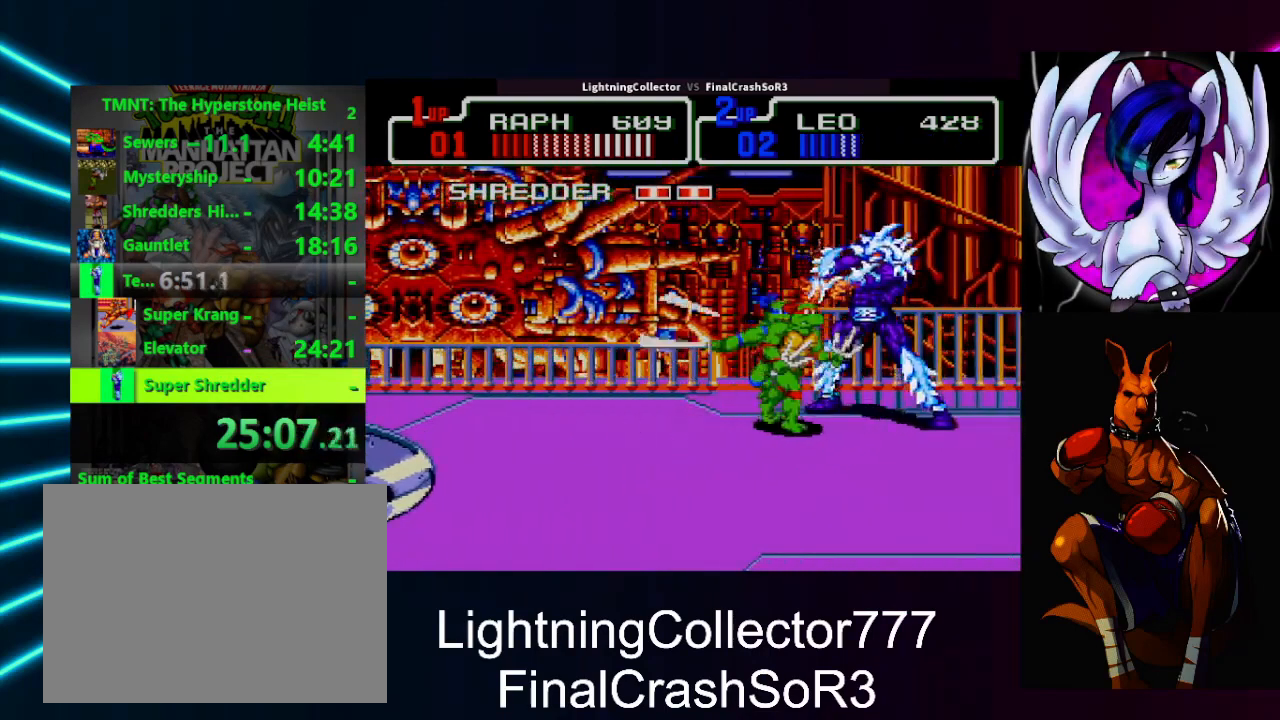
{"buttons": ["DPAD_RIGHT"], "events": [[33, "SQUARE", "up"], [67, "TRIANGLE", "up"], [133, "DPAD_RIGHT", "up"], [367, "DPAD_RIGHT", "down"], [433, "SQUARE", "down"], [500, "SQUARE", "up"]]}
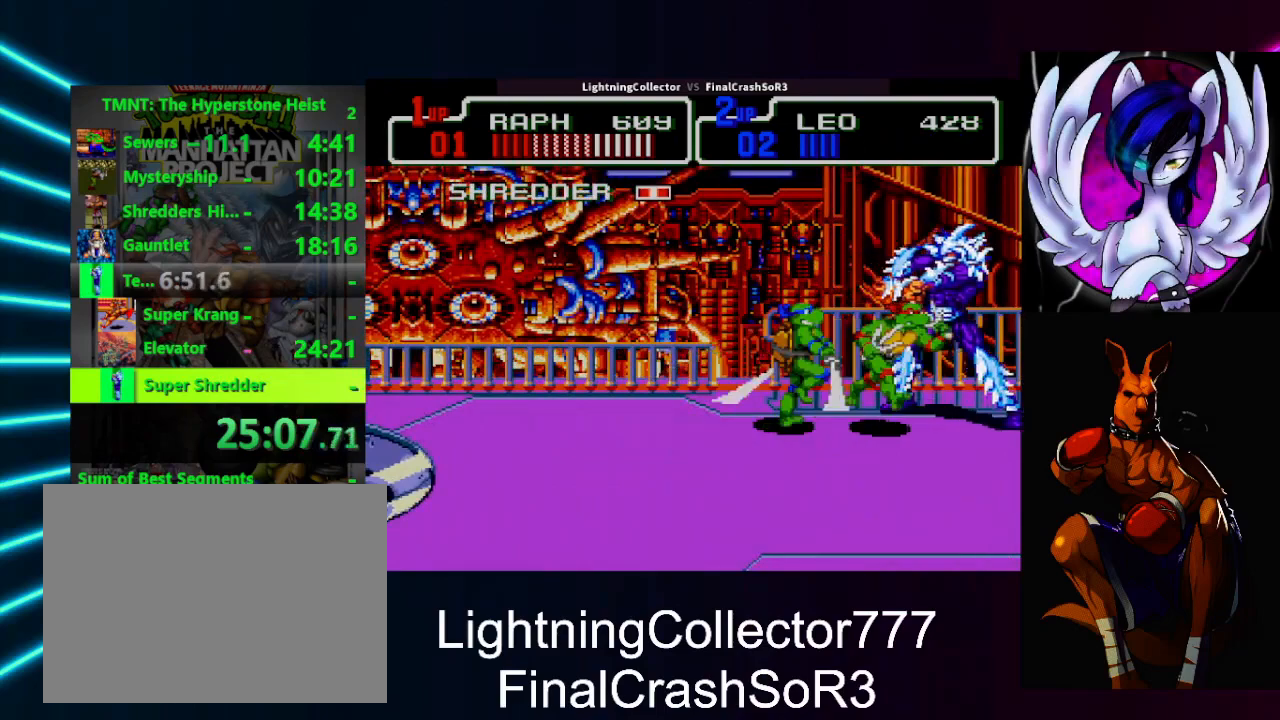
{"buttons": ["DPAD_LEFT"], "events": [[67, "CIRCLE", "down"], [67, "TRIANGLE", "down"], [133, "CIRCLE", "up"], [133, "CROSS", "down"], [167, "CROSS", "up"], [167, "DPAD_RIGHT", "up"], [167, "TRIANGLE", "up"], [500, "DPAD_LEFT", "down"]]}
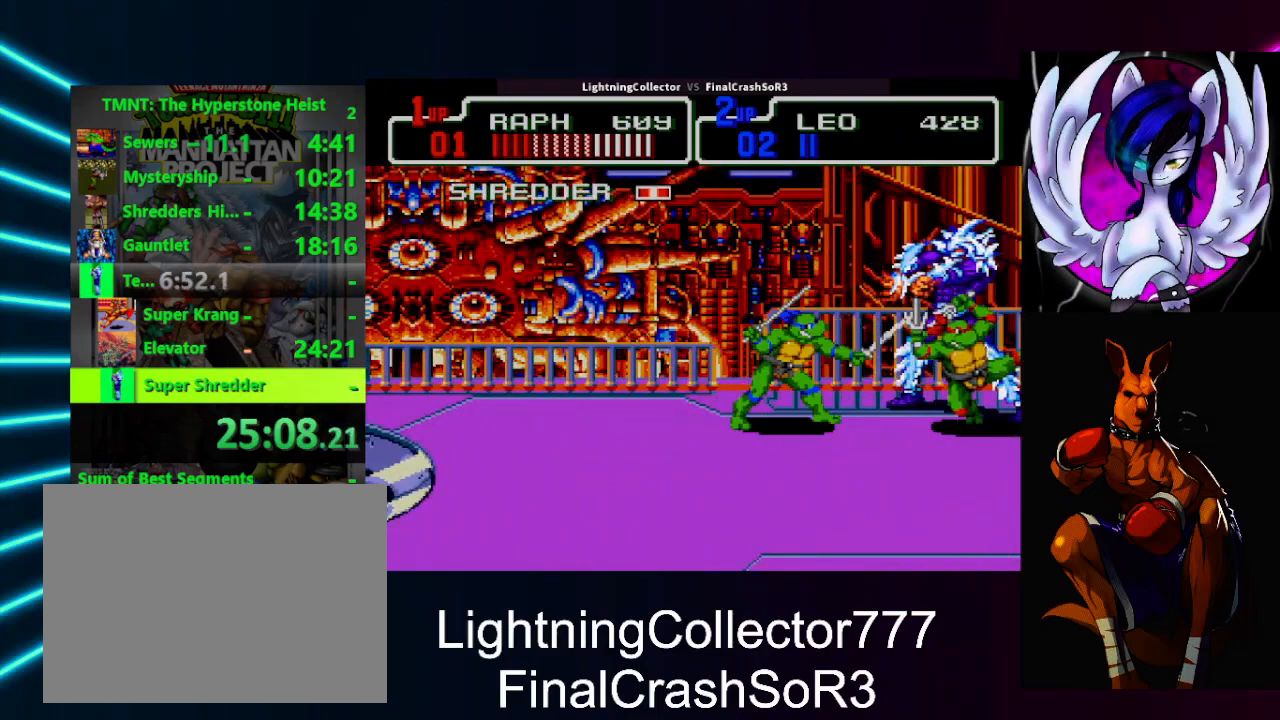
{"buttons": ["DPAD_LEFT"], "events": [[67, "SQUARE", "down"], [200, "SQUARE", "up"]]}
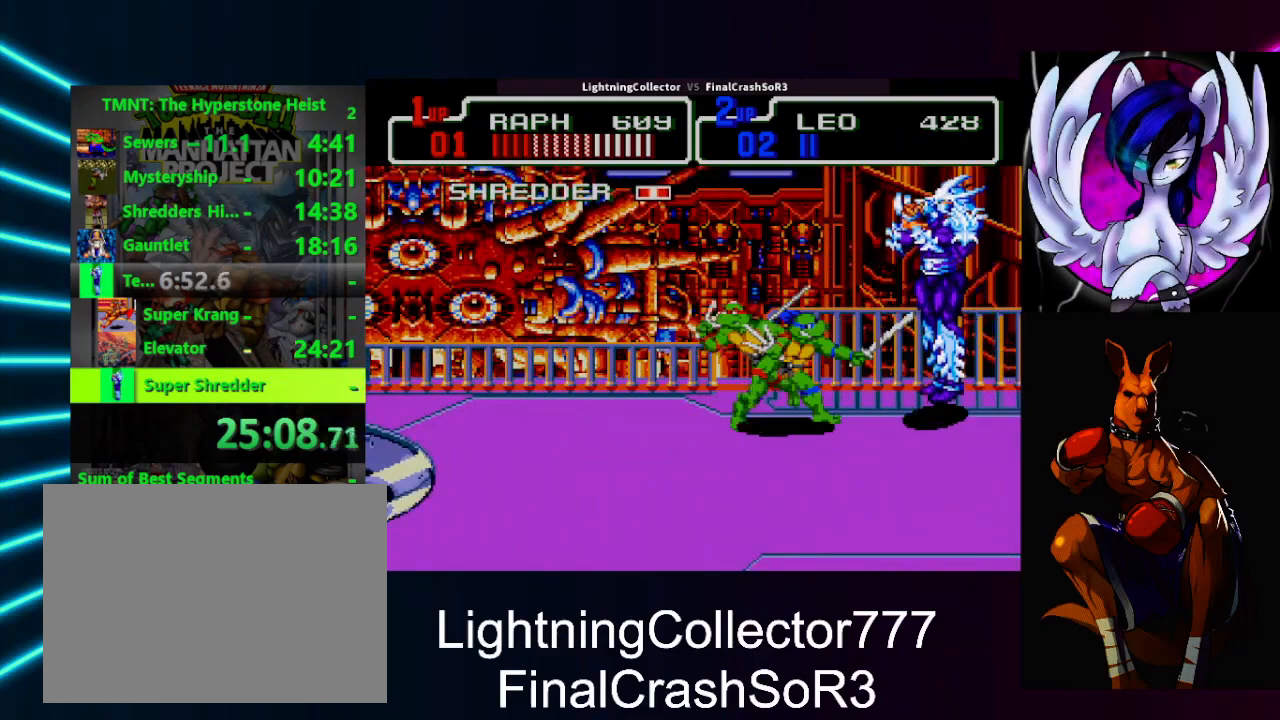
{"buttons": ["DPAD_LEFT"], "events": []}
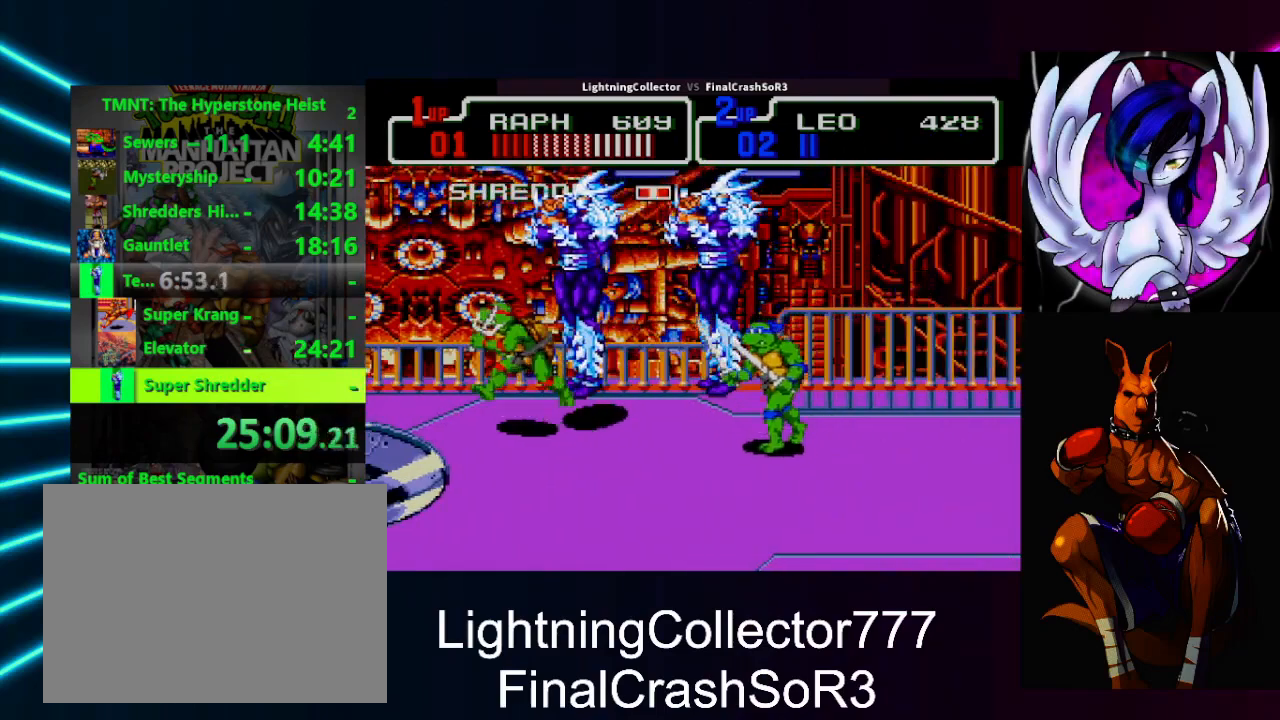
{"buttons": ["DPAD_LEFT"], "events": []}
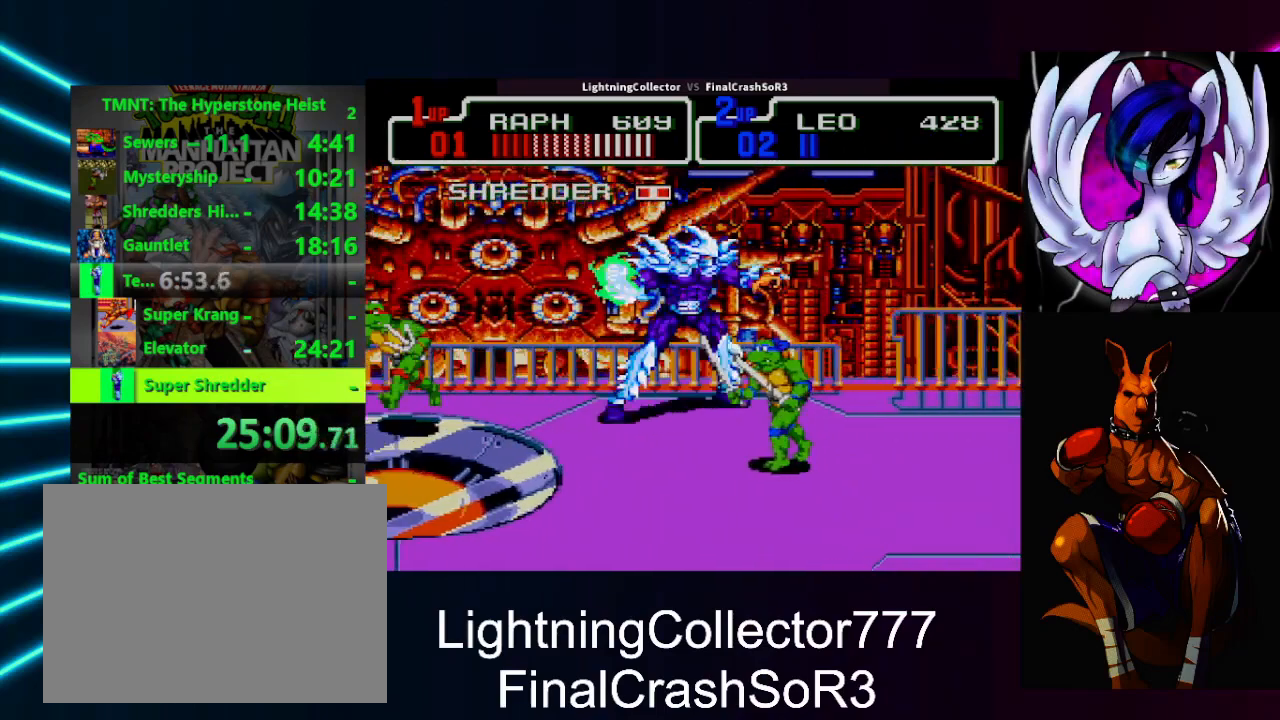
{"buttons": ["DPAD_RIGHT"], "events": [[67, "DPAD_LEFT", "up"], [100, "DPAD_RIGHT", "down"], [133, "SQUARE", "down"], [167, "DPAD_DOWN", "down"], [233, "SQUARE", "up"], [267, "CIRCLE", "down"], [267, "TRIANGLE", "down"], [300, "CROSS", "down"], [367, "CIRCLE", "up"], [367, "CROSS", "up"], [367, "DPAD_DOWN", "up"], [467, "TRIANGLE", "up"]]}
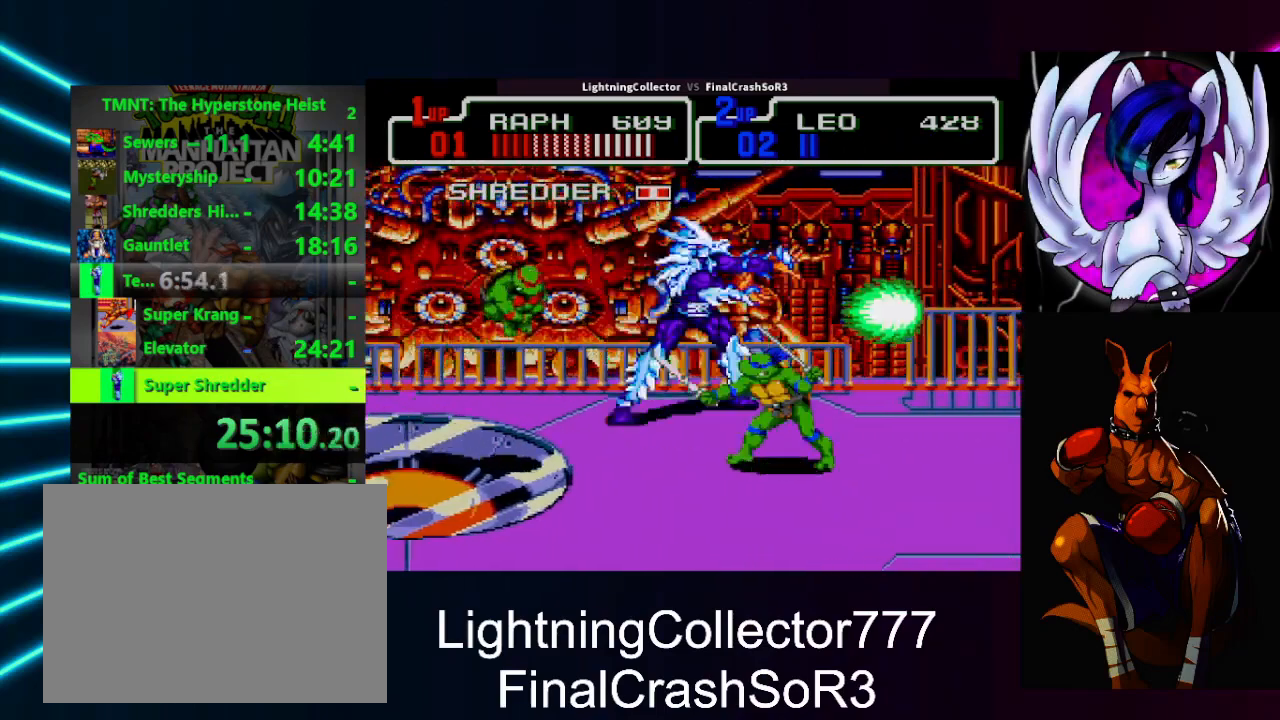
{"buttons": ["TRIANGLE", "DPAD_UP", "DPAD_RIGHT"], "events": [[100, "DPAD_RIGHT", "up"], [267, "DPAD_UP", "down"], [300, "SQUARE", "down"], [333, "DPAD_RIGHT", "down"], [400, "R1", "down"], [400, "SQUARE", "up"], [400, "TRIANGLE", "down"], [500, "R1", "up"]]}
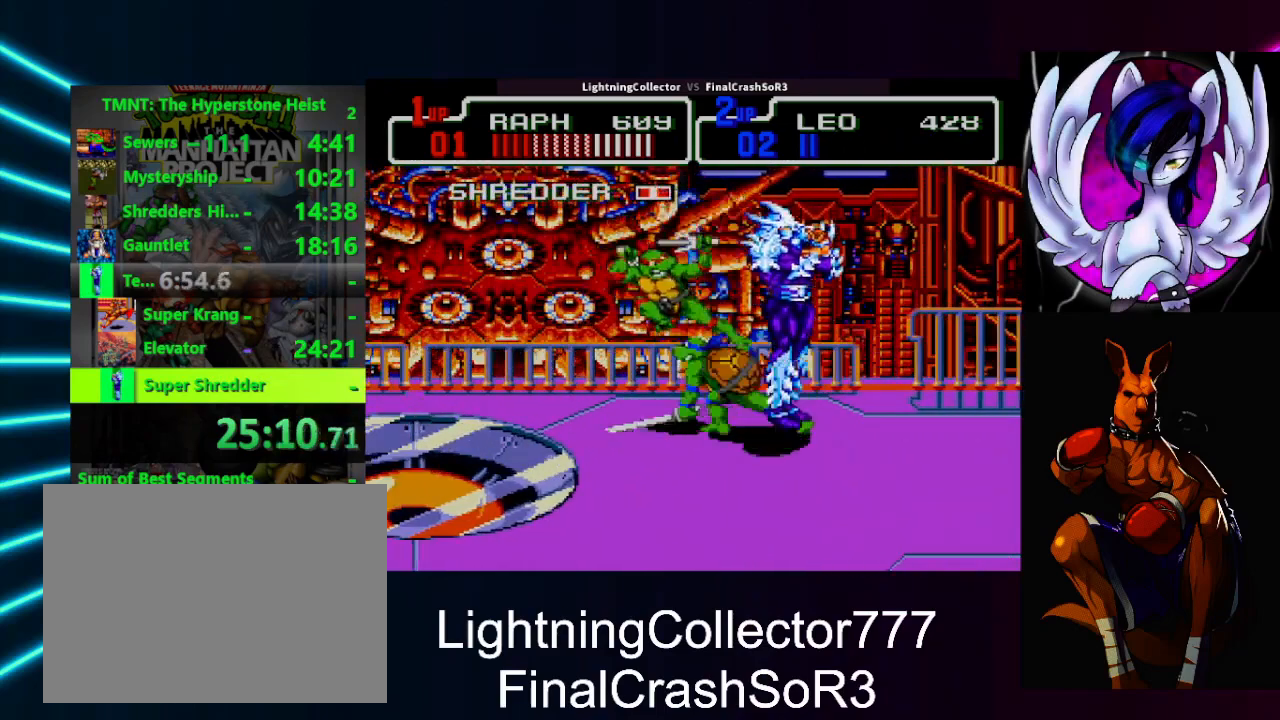
{"buttons": ["DPAD_DOWN", "DPAD_LEFT"], "events": [[33, "DPAD_UP", "up"], [67, "DPAD_RIGHT", "up"], [67, "TRIANGLE", "up"], [267, "DPAD_LEFT", "down"], [367, "DPAD_DOWN", "down"], [400, "SQUARE", "down"], [467, "SQUARE", "up"]]}
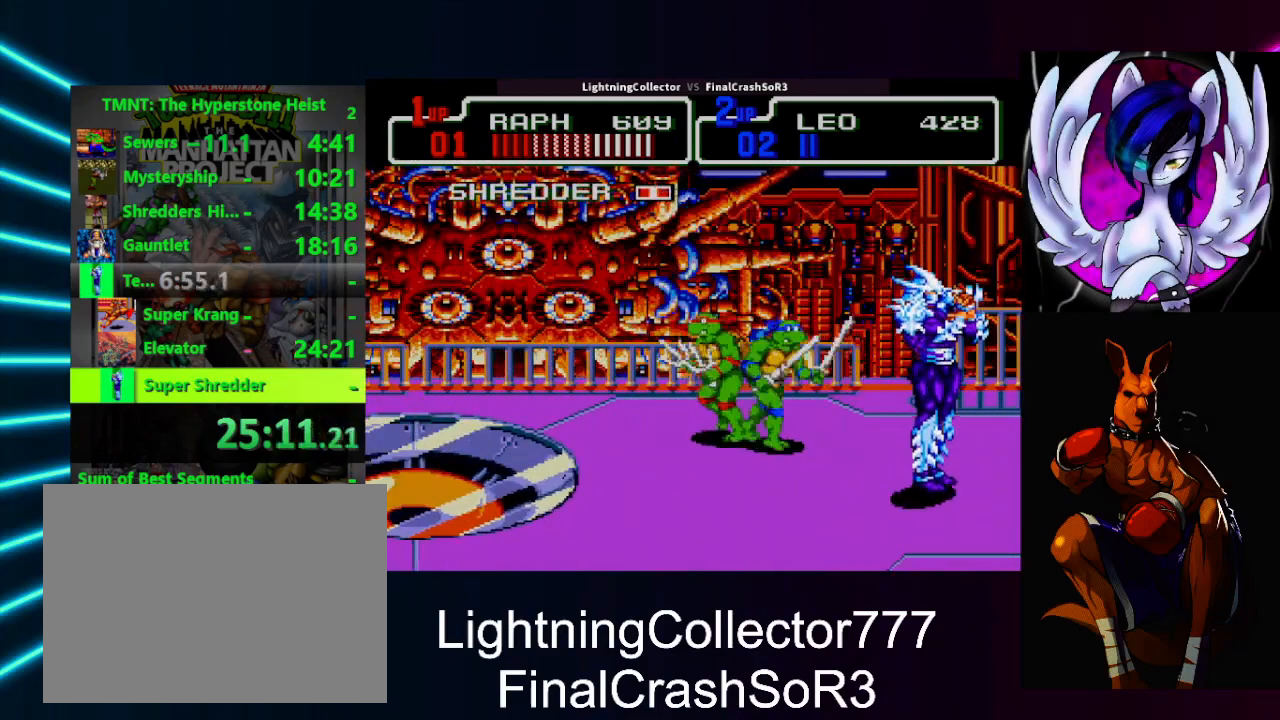
{"buttons": ["CIRCLE", "DPAD_RIGHT"], "events": [[267, "DPAD_DOWN", "up"], [267, "DPAD_LEFT", "up"], [333, "DPAD_RIGHT", "down"], [367, "SQUARE", "down"], [433, "SQUARE", "up"], [500, "CIRCLE", "down"]]}
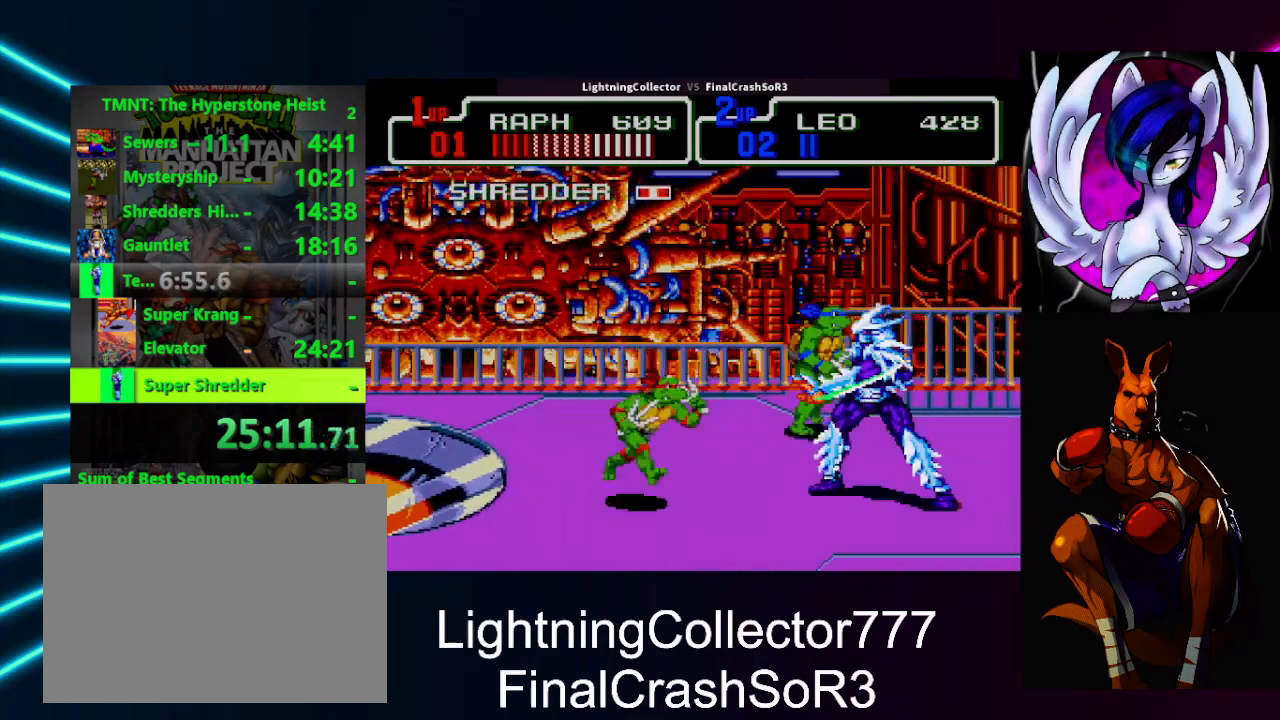
{"buttons": ["DPAD_LEFT"], "events": [[33, "TRIANGLE", "down"], [67, "DPAD_DOWN", "down"], [100, "CIRCLE", "up"], [100, "DPAD_DOWN", "up"], [167, "TRIANGLE", "up"], [267, "DPAD_RIGHT", "up"], [500, "DPAD_LEFT", "down"]]}
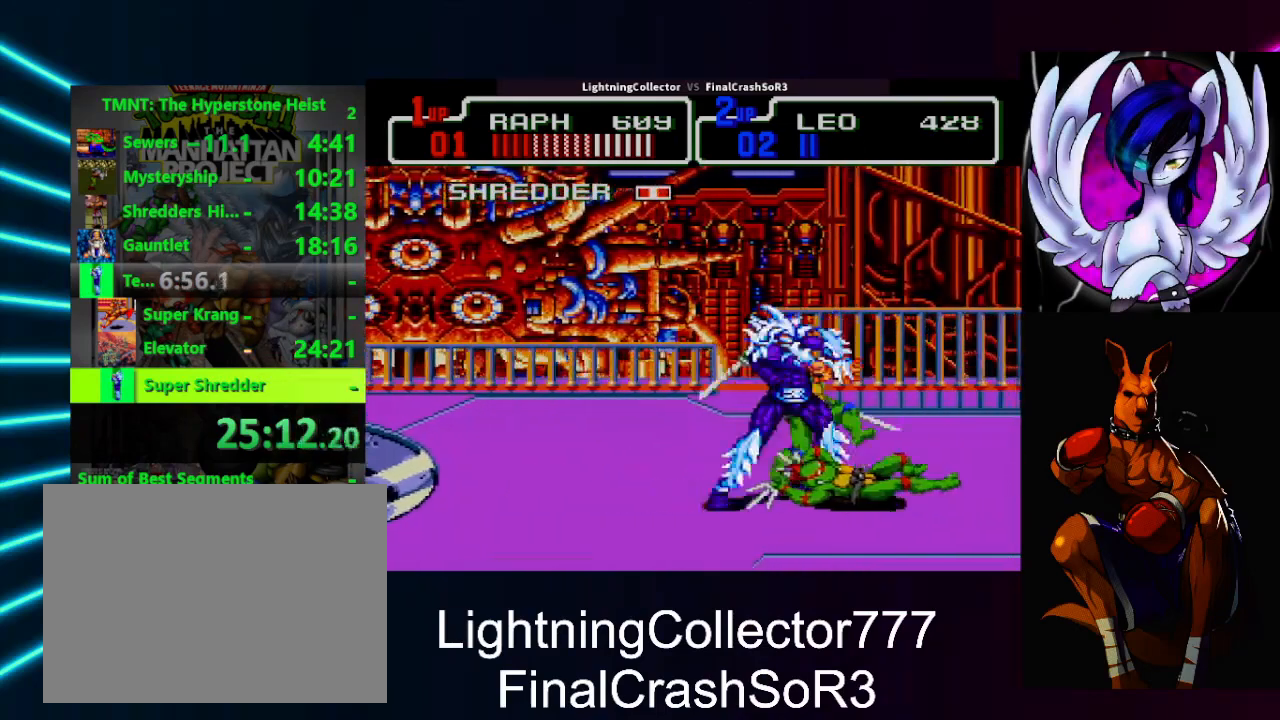
{"buttons": [], "events": [[67, "SQUARE", "down"], [100, "SQUARE", "up"], [100, "TRIANGLE", "down"], [267, "DPAD_LEFT", "up"], [267, "TRIANGLE", "up"]]}